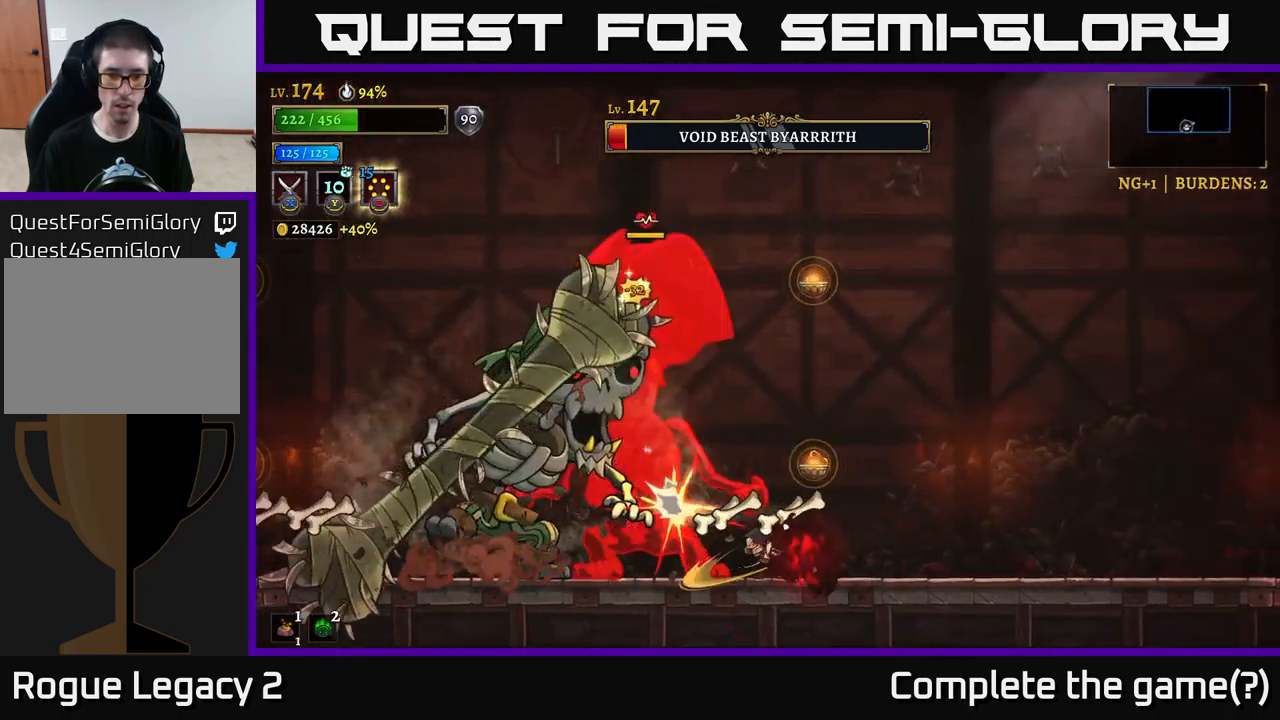
Gameplay with a controller (Xbox layout); each line is a JSON object with the inputs held at the frame after it. "events" lists button and stick changes between this image and that frame as [ms after this image, input, new state], when the widget could be followed in between.
{"buttons": [], "left_stick": "center", "right_stick": "center", "events": [[416, "X", "up"]]}
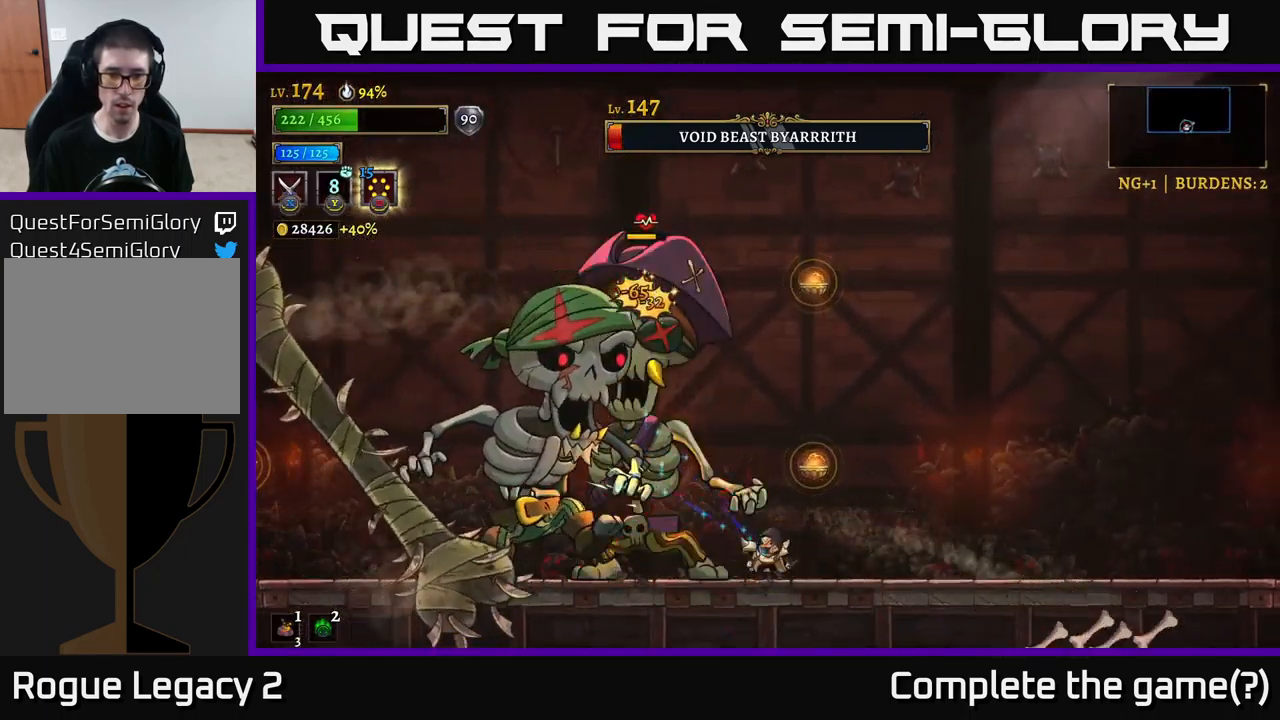
{"buttons": [], "left_stick": "center", "right_stick": "center", "events": [[16, "X", "down"], [432, "X", "up"]]}
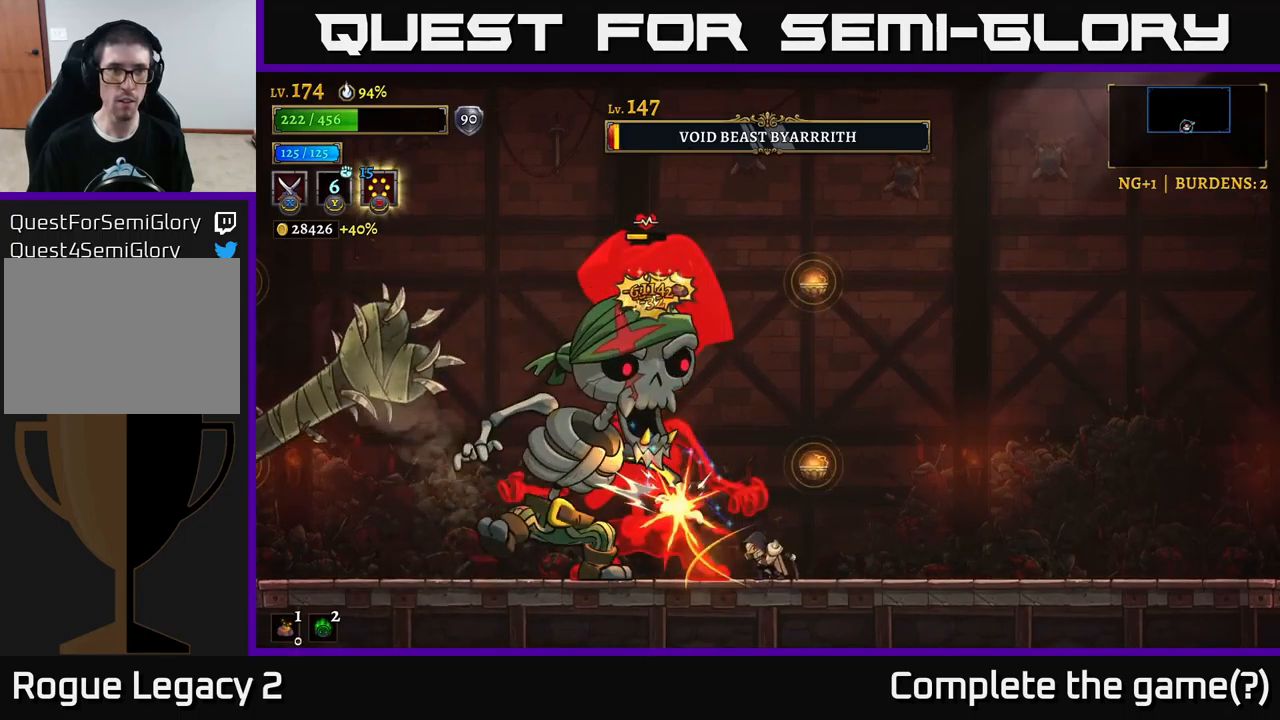
{"buttons": ["X"], "left_stick": "center", "right_stick": "center", "events": [[133, "X", "down"]]}
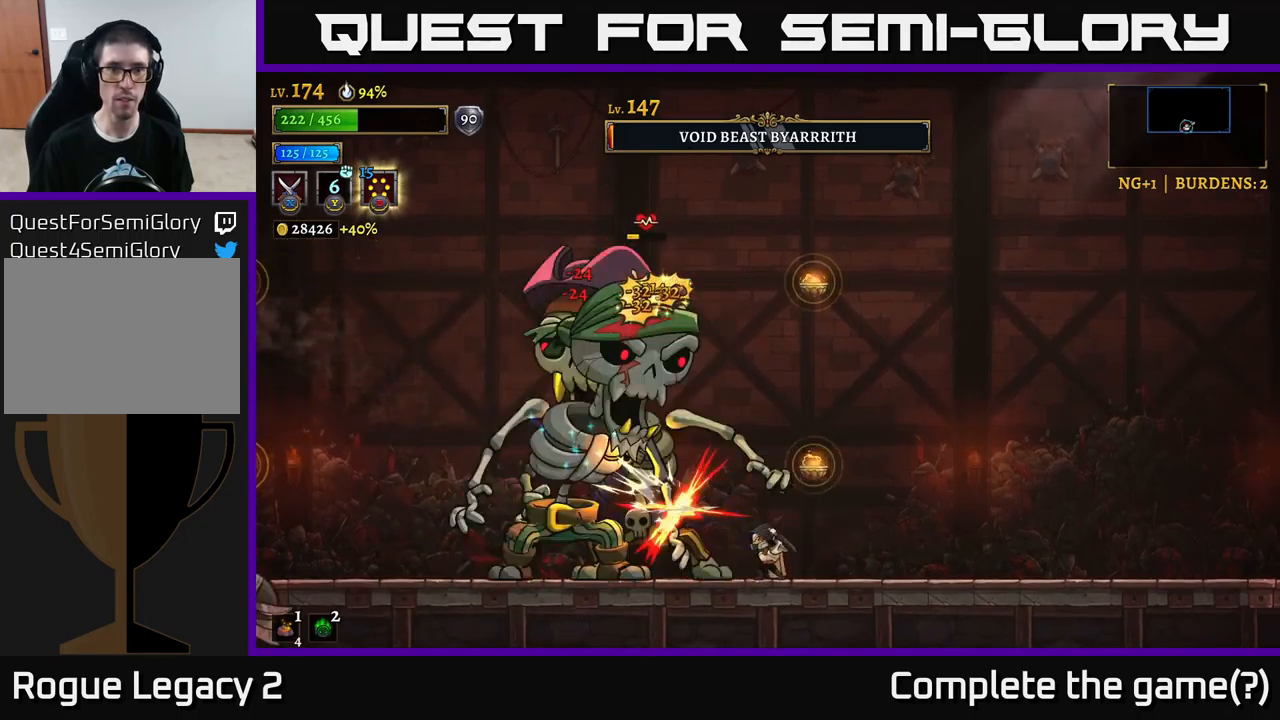
{"buttons": ["X"], "left_stick": "center", "right_stick": "center", "events": [[50, "X", "up"], [200, "X", "down"]]}
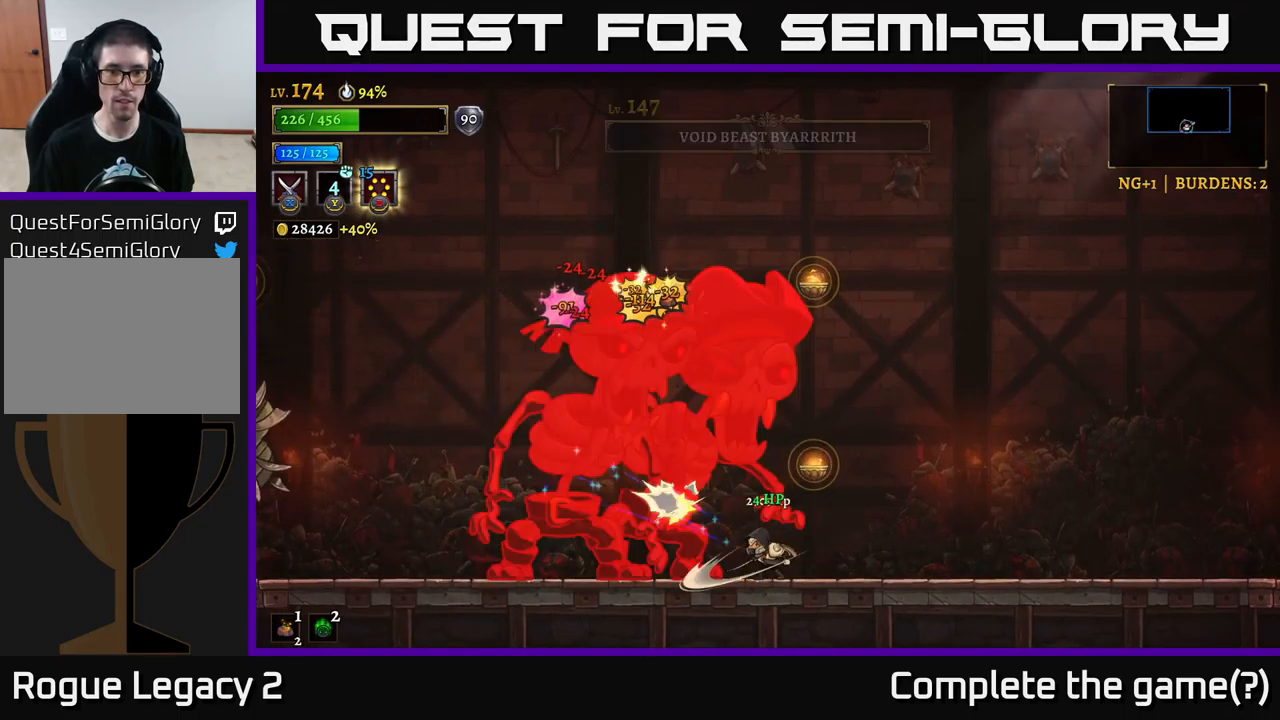
{"buttons": ["X"], "left_stick": "center", "right_stick": "center", "events": [[133, "X", "up"], [250, "X", "down"], [417, "X", "up"], [467, "X", "down"]]}
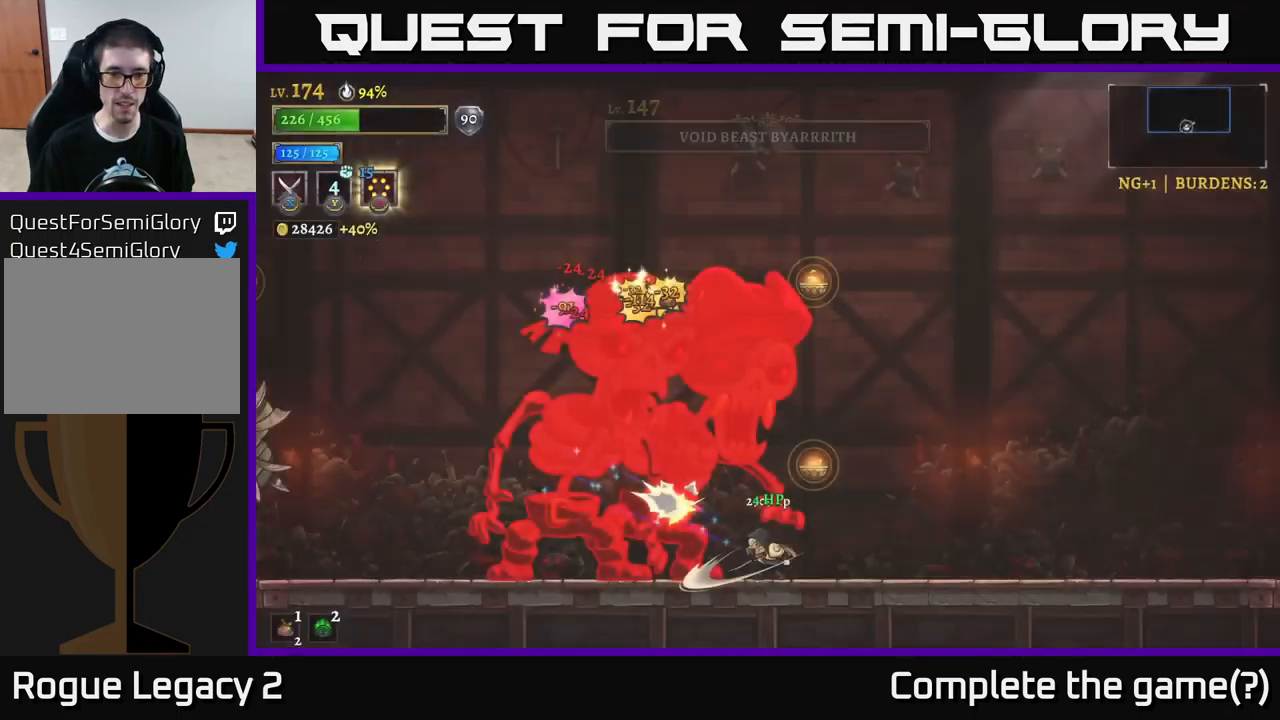
{"buttons": ["X"], "left_stick": "center", "right_stick": "center", "events": [[150, "X", "up"], [217, "X", "down"], [350, "X", "up"], [417, "X", "down"]]}
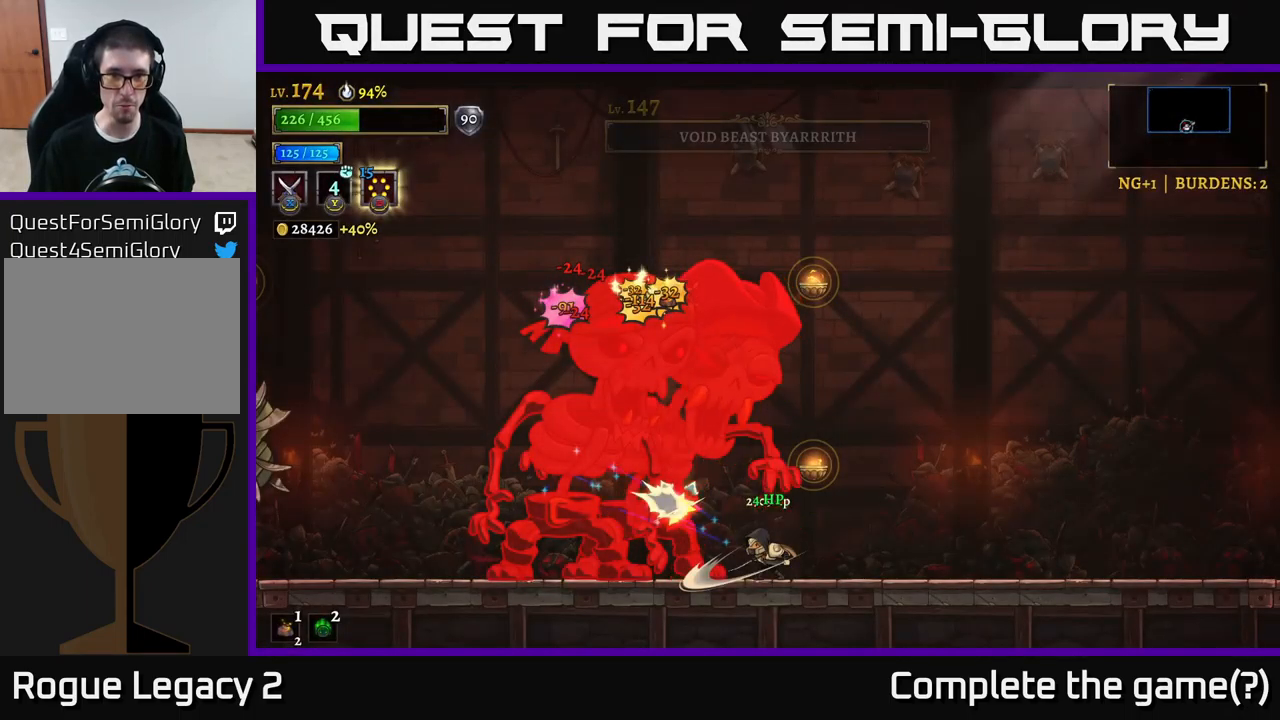
{"buttons": ["X"], "left_stick": "center", "right_stick": "center", "events": [[83, "X", "up"], [133, "X", "down"], [133, "left_stick", "left"], [283, "X", "up"], [300, "left_stick", "center"], [317, "X", "down"]]}
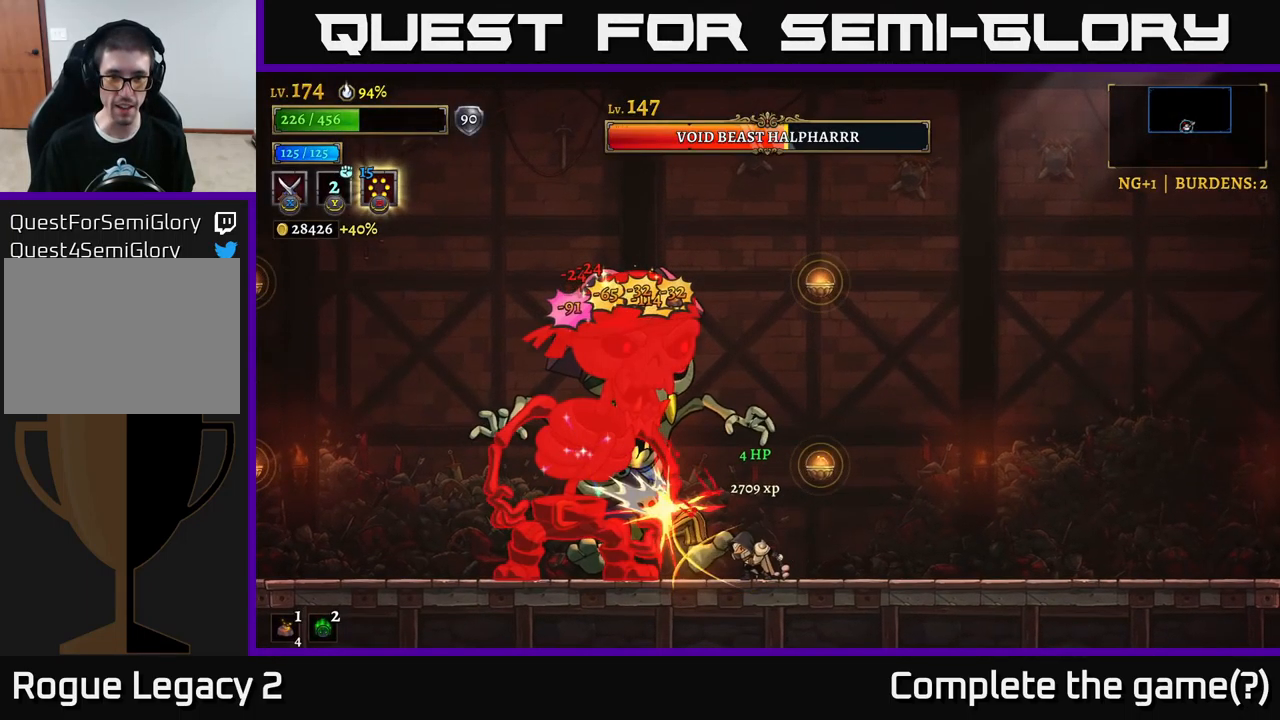
{"buttons": [], "left_stick": "center", "right_stick": "center", "events": [[17, "X", "up"], [83, "left_stick", "left"], [150, "X", "down"], [217, "left_stick", "center"], [400, "X", "up"]]}
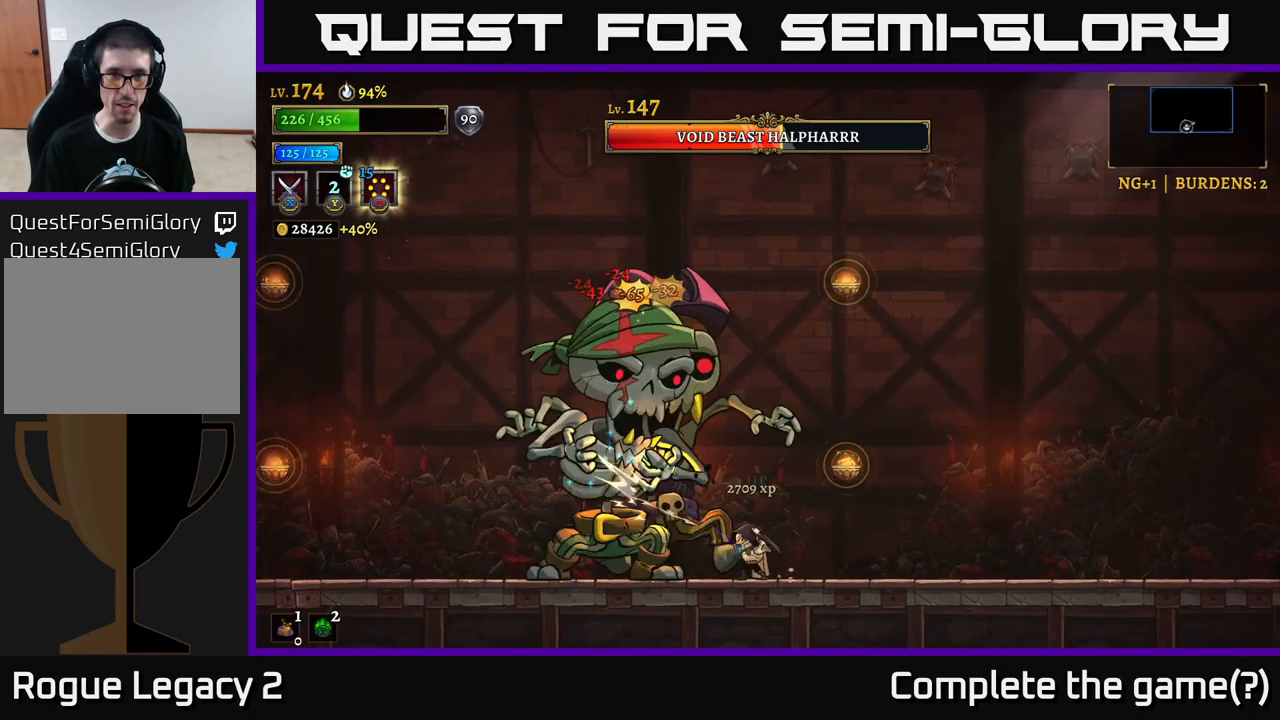
{"buttons": ["X"], "left_stick": "center", "right_stick": "center", "events": [[50, "X", "down"], [350, "X", "up"], [417, "X", "down"]]}
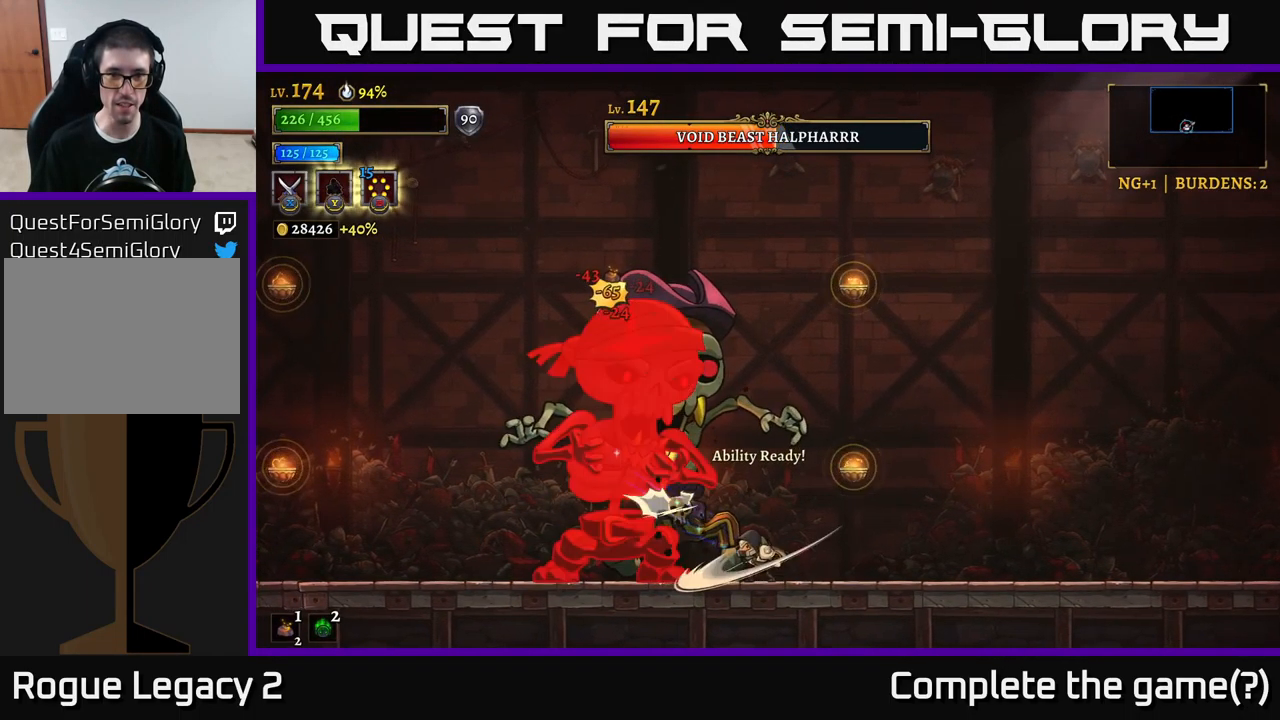
{"buttons": ["R2"], "left_stick": "right", "right_stick": "center", "events": [[117, "X", "up"], [117, "left_stick", "right"], [233, "R2", "down"]]}
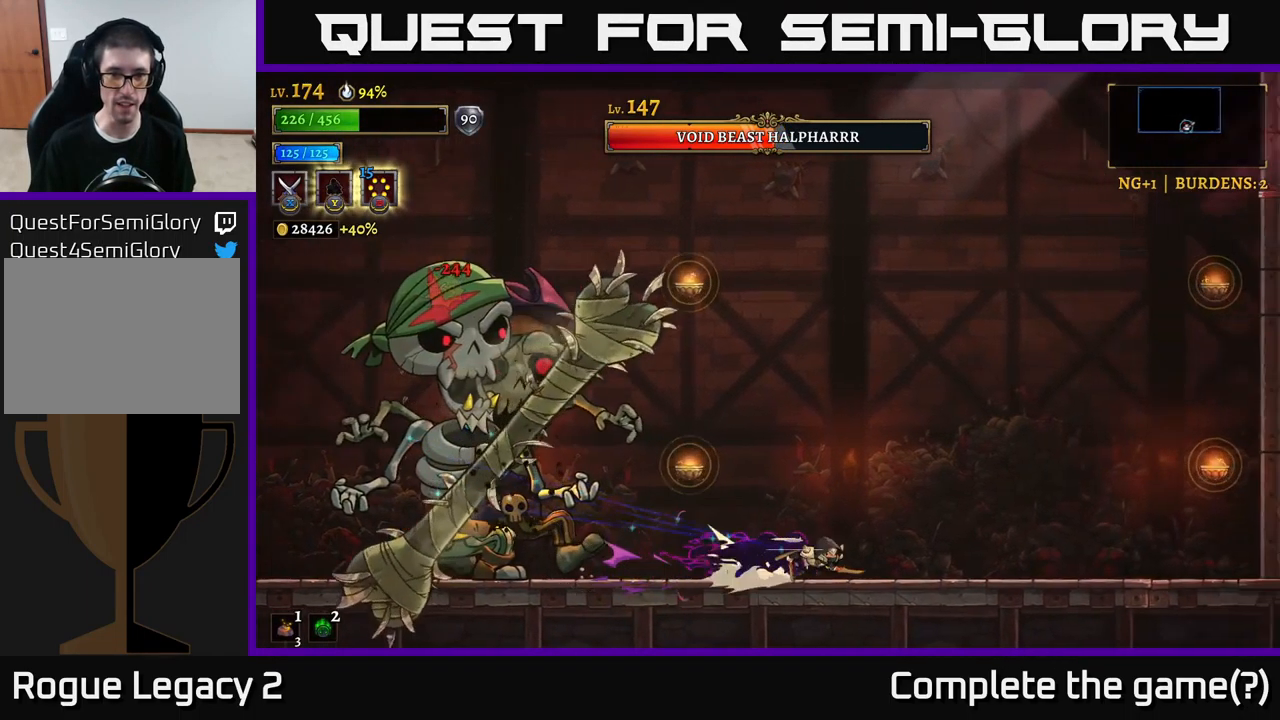
{"buttons": [], "left_stick": "center", "right_stick": "center", "events": [[317, "R2", "up"], [483, "left_stick", "center"]]}
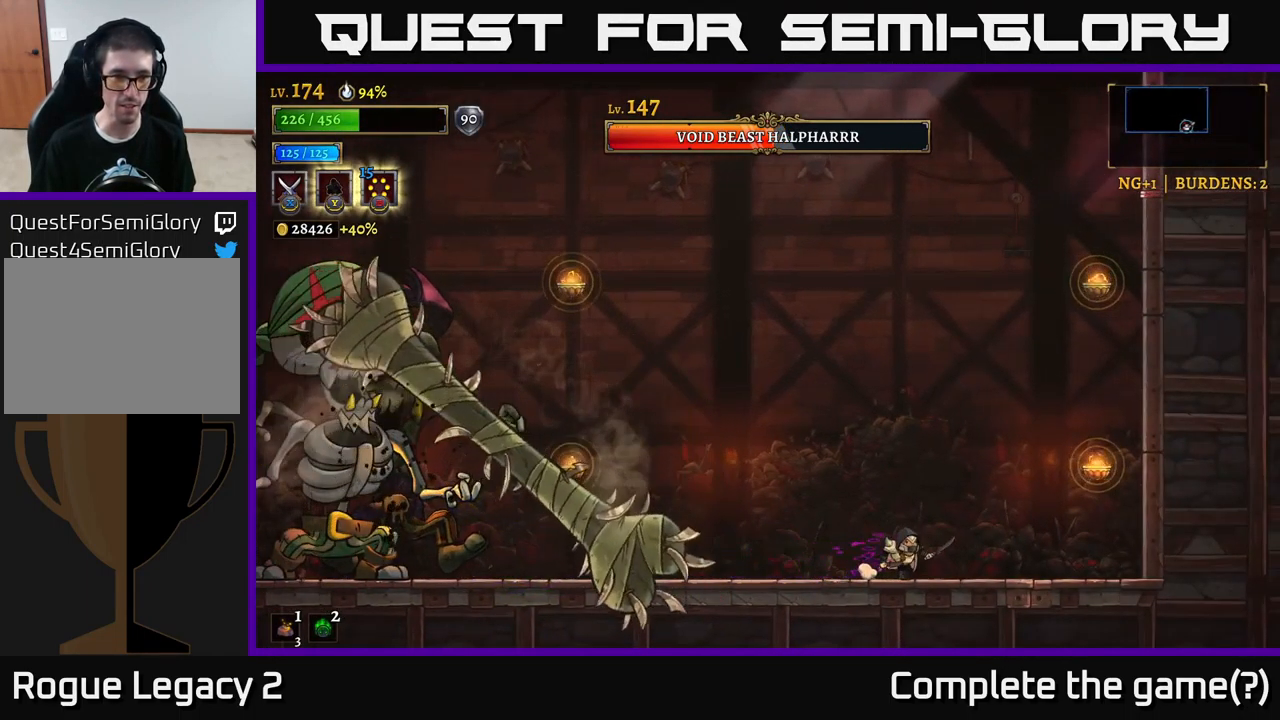
{"buttons": [], "left_stick": "left", "right_stick": "center", "events": [[33, "left_stick", "left"], [317, "left_stick", "center"], [450, "left_stick", "left"]]}
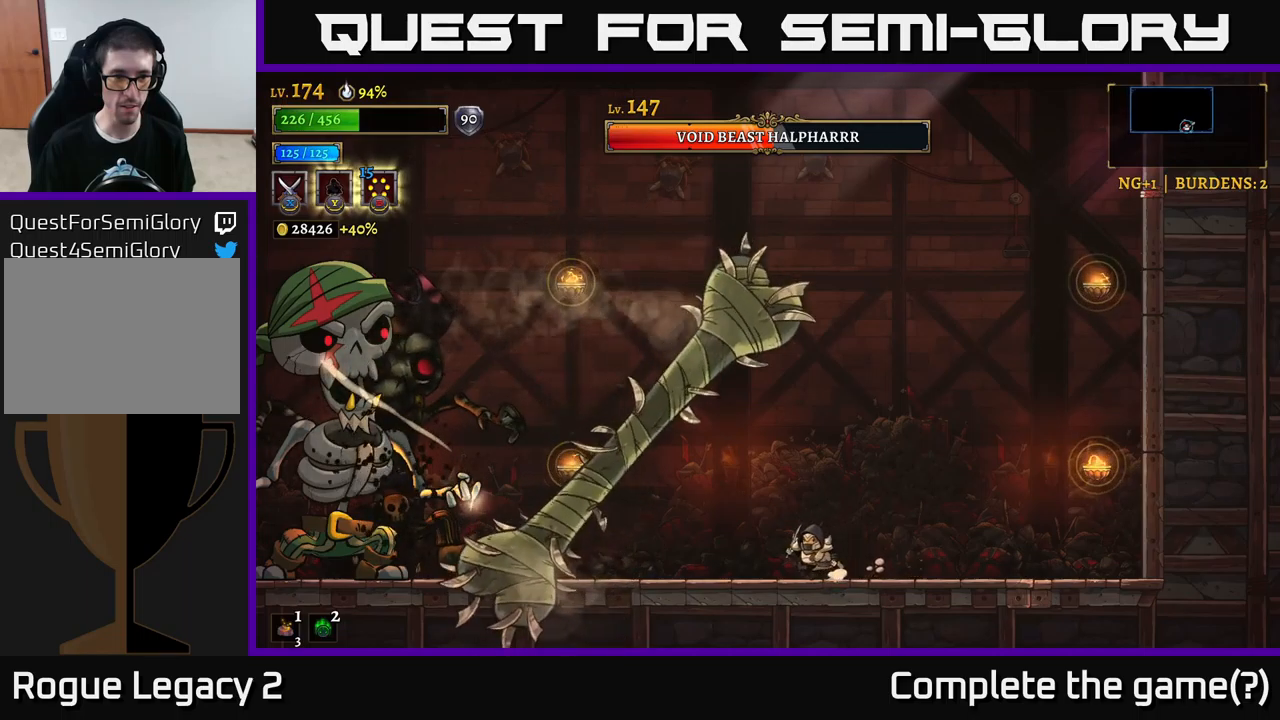
{"buttons": ["X", "L2"], "left_stick": "left", "right_stick": "center", "events": [[150, "L2", "down"], [500, "X", "down"]]}
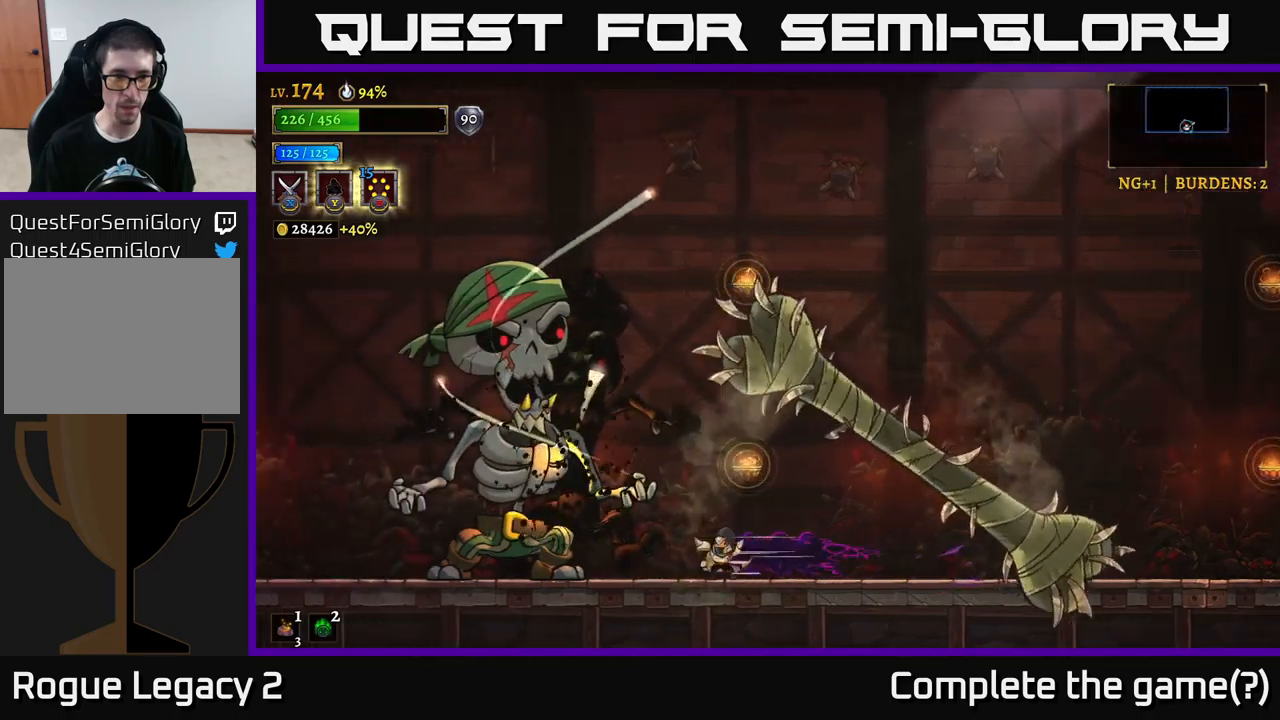
{"buttons": [], "left_stick": "center", "right_stick": "center", "events": [[67, "L2", "up"], [184, "left_stick", "center"], [367, "left_stick", "left"], [400, "X", "up"], [467, "left_stick", "center"]]}
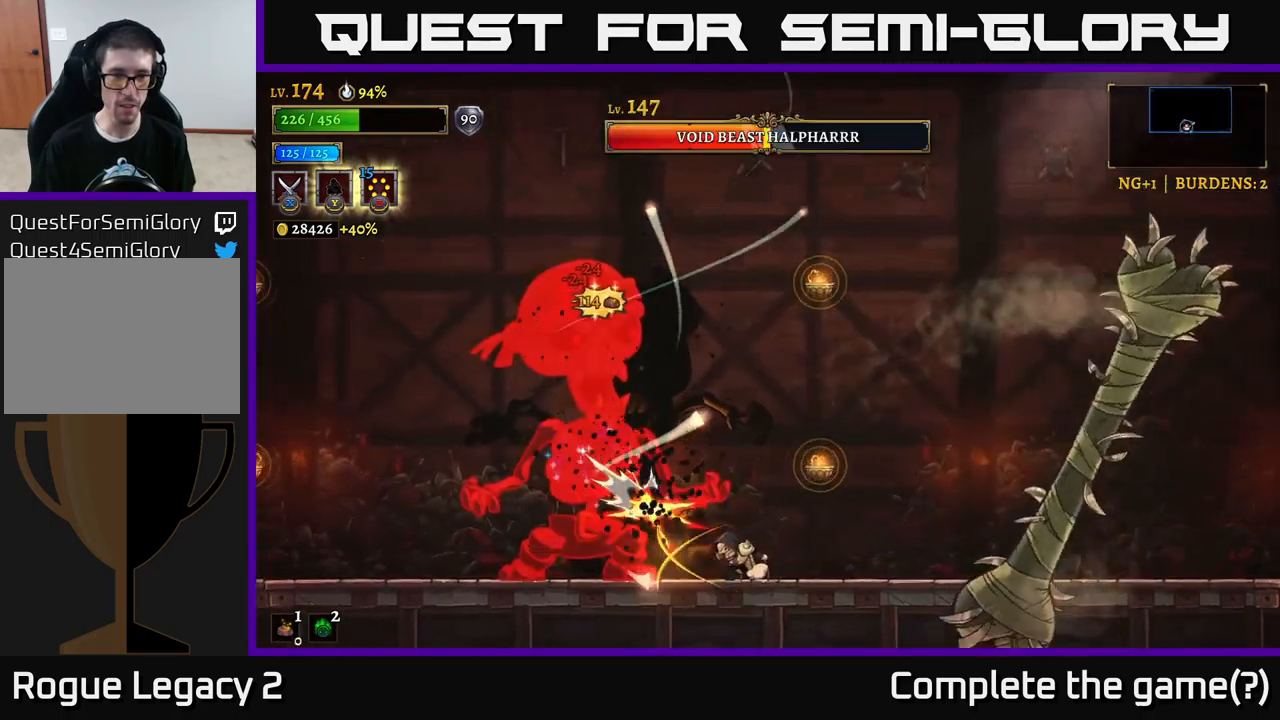
{"buttons": ["X"], "left_stick": "center", "right_stick": "center", "events": [[134, "X", "down"]]}
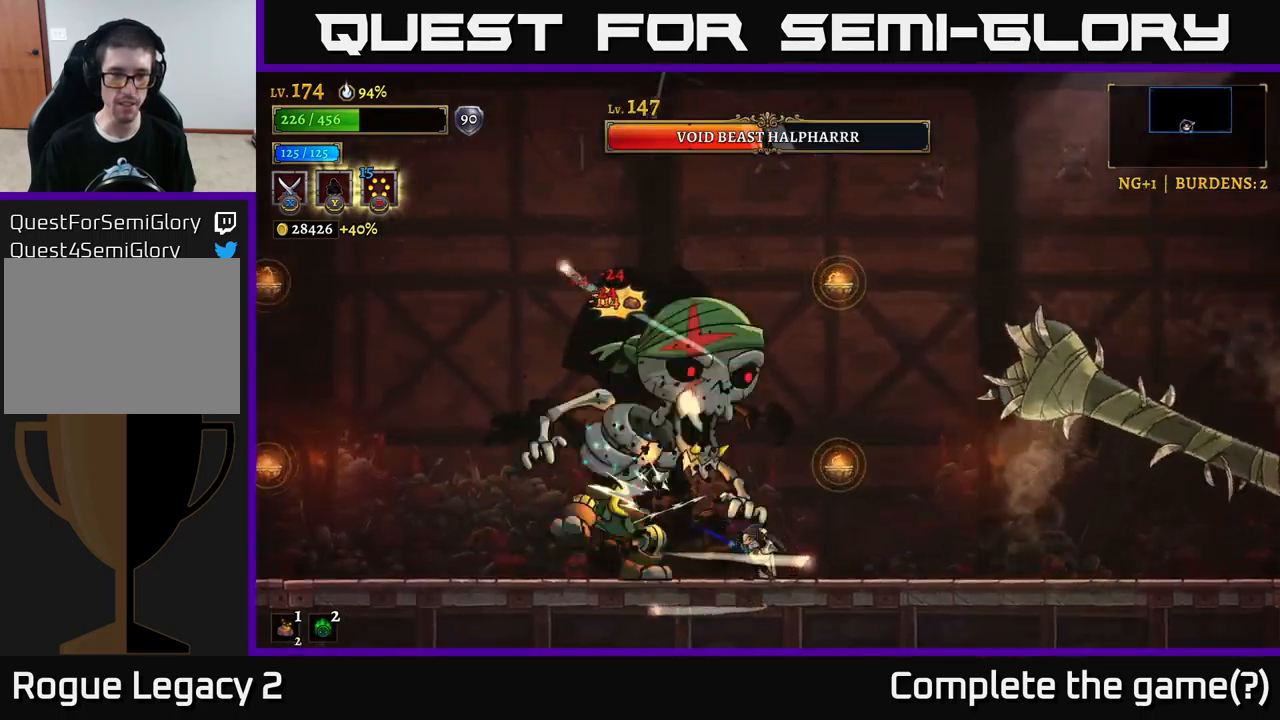
{"buttons": ["X"], "left_stick": "center", "right_stick": "center", "events": [[50, "X", "up"], [184, "X", "down"]]}
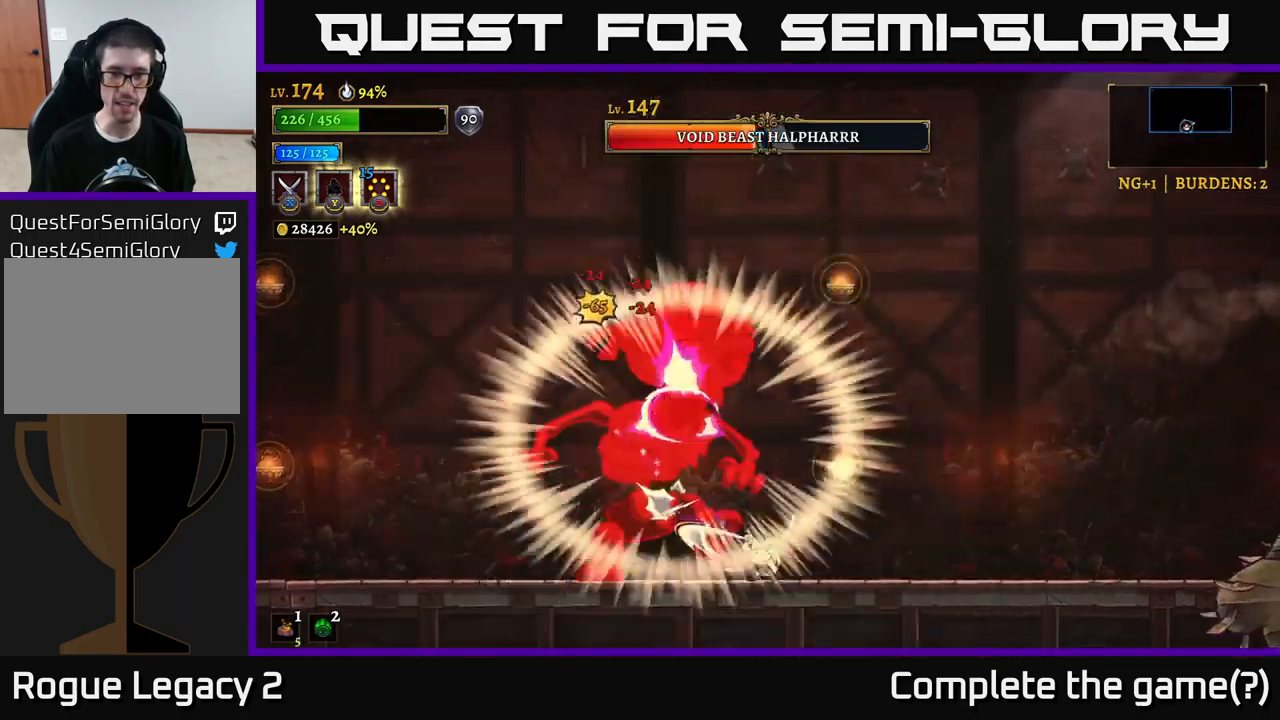
{"buttons": ["X"], "left_stick": "center", "right_stick": "center", "events": [[50, "left_stick", "right"], [250, "X", "up"], [334, "left_stick", "up-left"], [384, "X", "down"], [484, "left_stick", "center"]]}
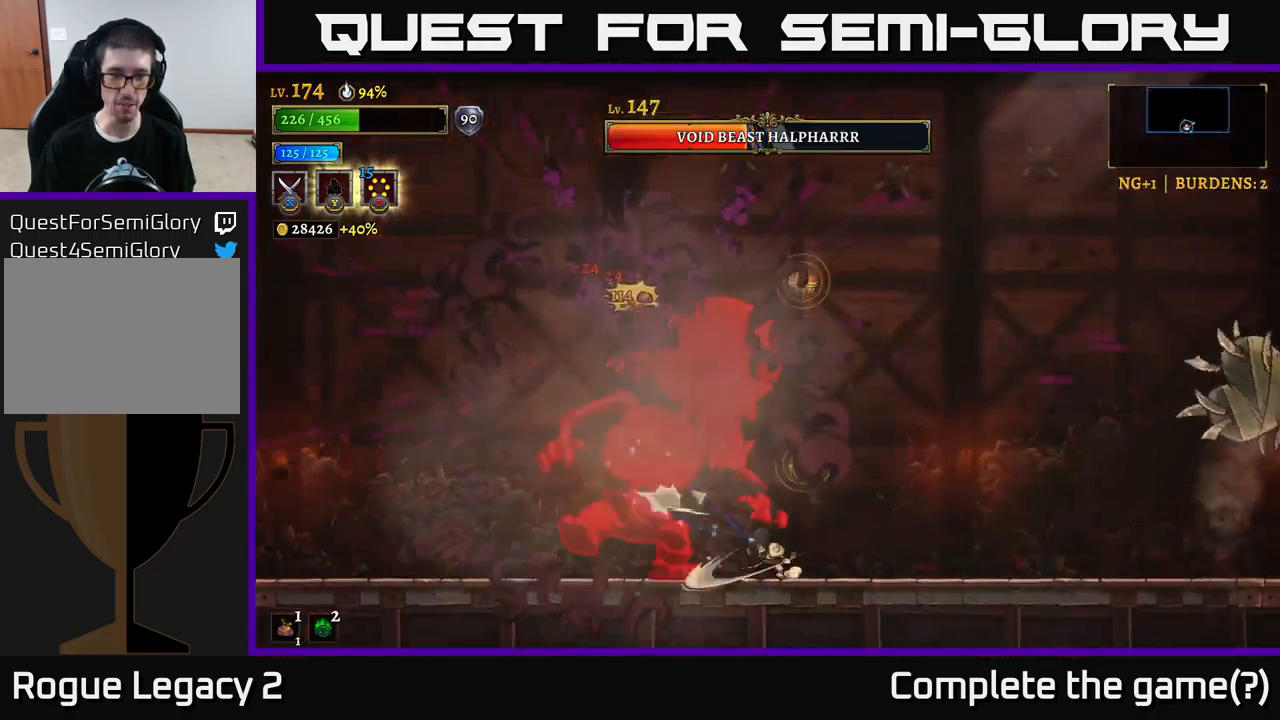
{"buttons": ["X"], "left_stick": "left", "right_stick": "center", "events": [[134, "left_stick", "right"], [300, "X", "up"], [434, "left_stick", "left"], [500, "X", "down"]]}
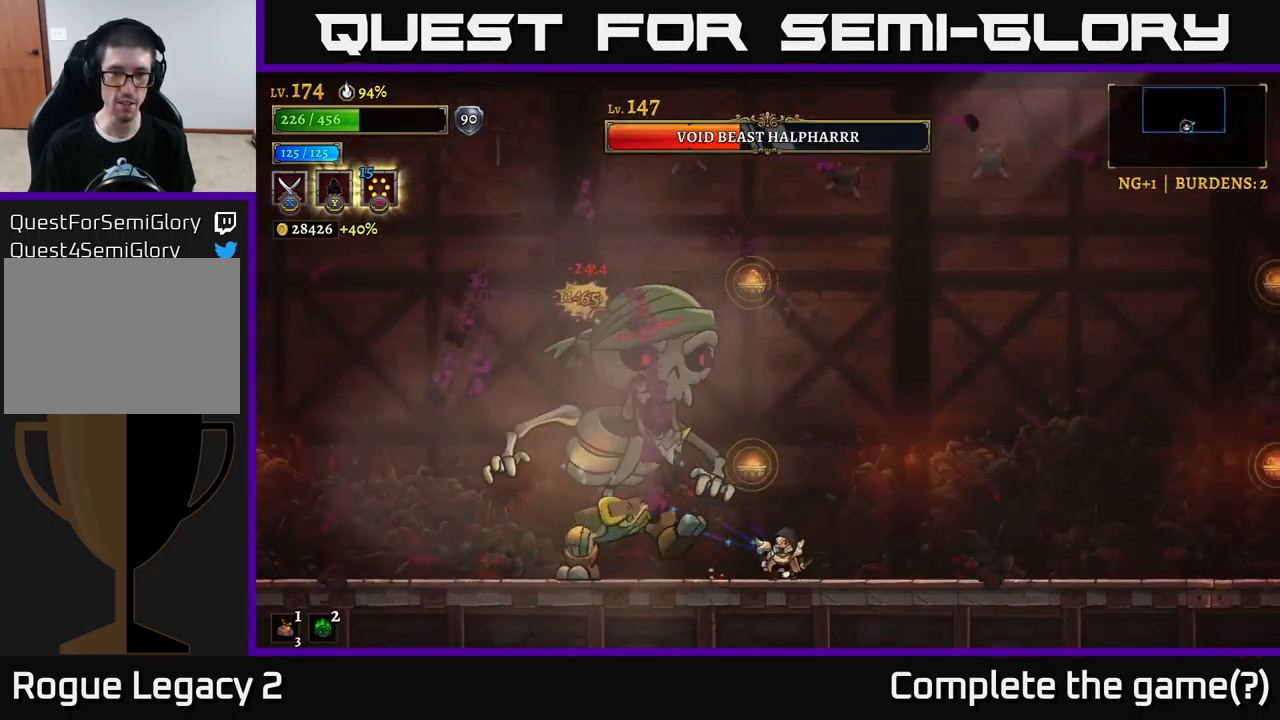
{"buttons": [], "left_stick": "right", "right_stick": "center", "events": [[100, "left_stick", "center"], [334, "left_stick", "right"], [450, "X", "up"]]}
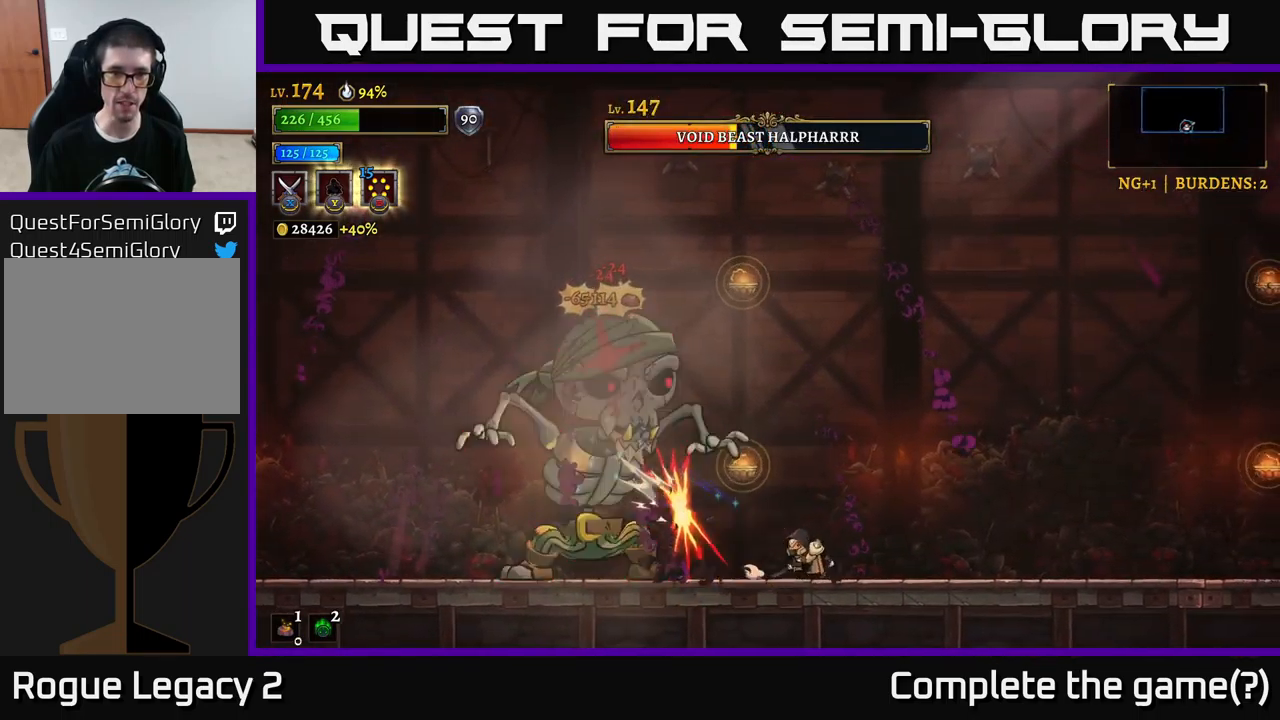
{"buttons": ["X"], "left_stick": "right", "right_stick": "center", "events": [[117, "left_stick", "left"], [184, "X", "down"], [417, "left_stick", "center"], [500, "left_stick", "right"]]}
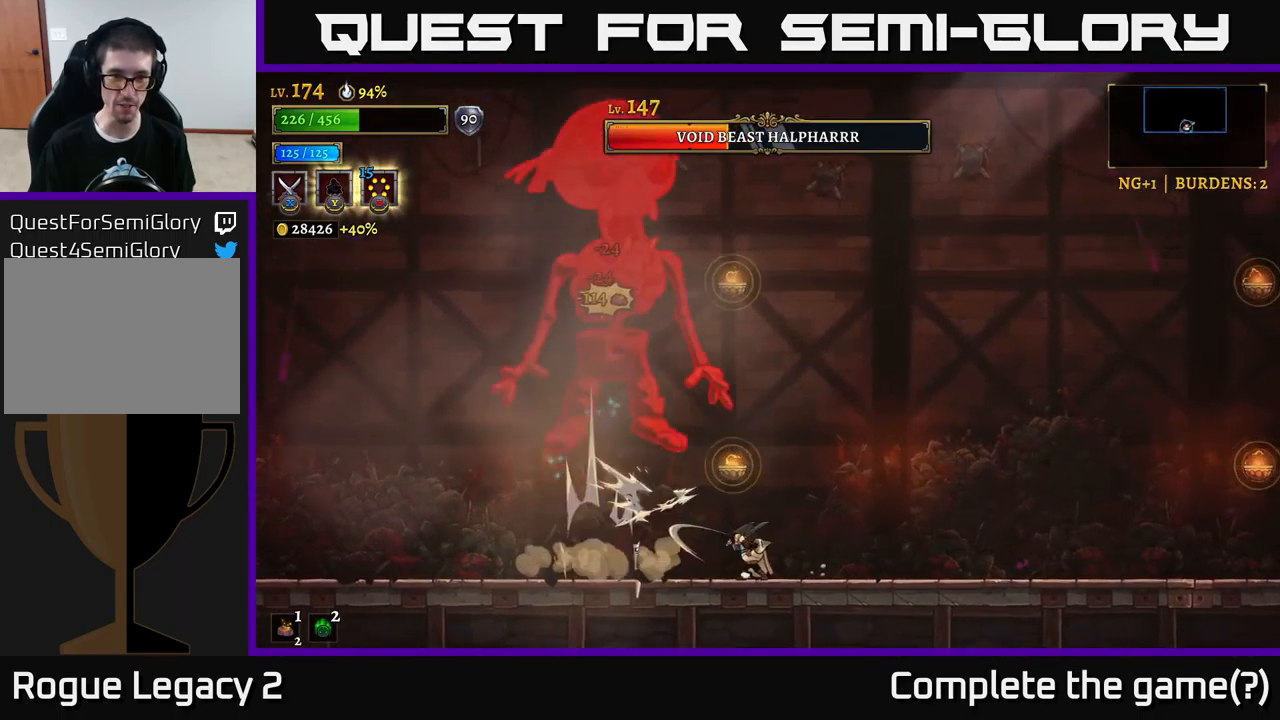
{"buttons": [], "left_stick": "left", "right_stick": "center", "events": [[150, "X", "up"], [284, "left_stick", "left"]]}
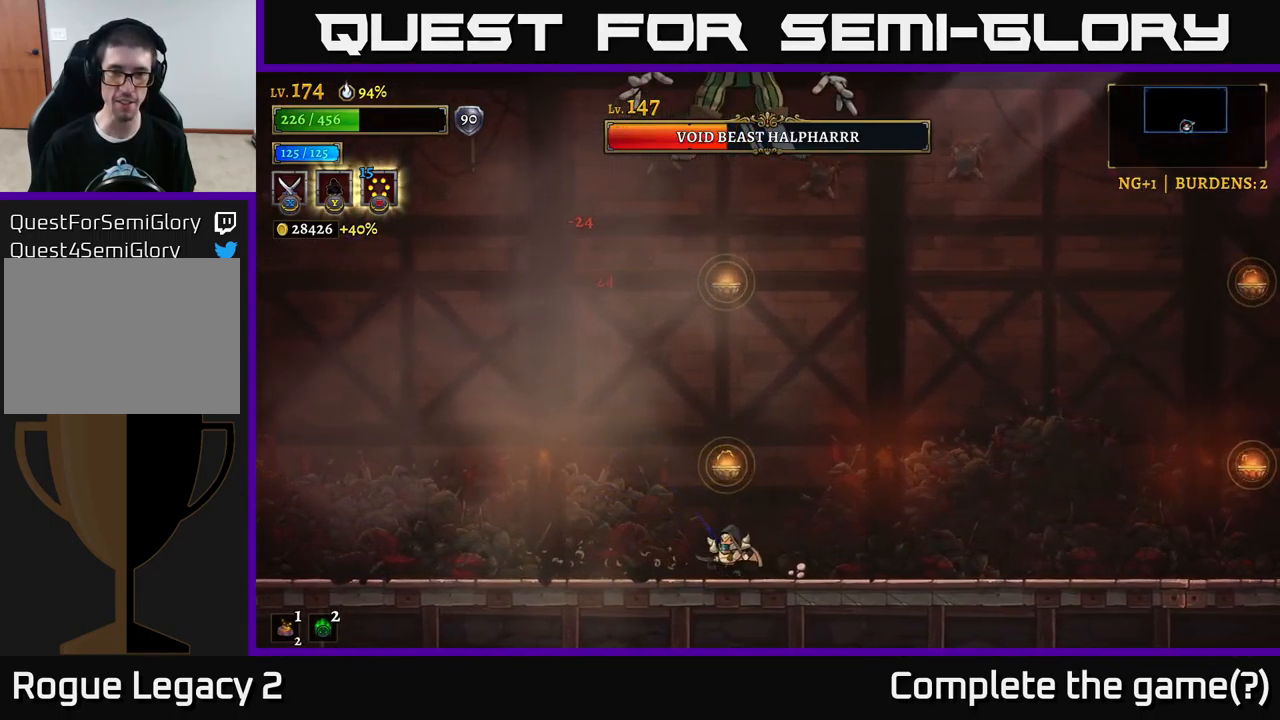
{"buttons": [], "left_stick": "left", "right_stick": "center", "events": []}
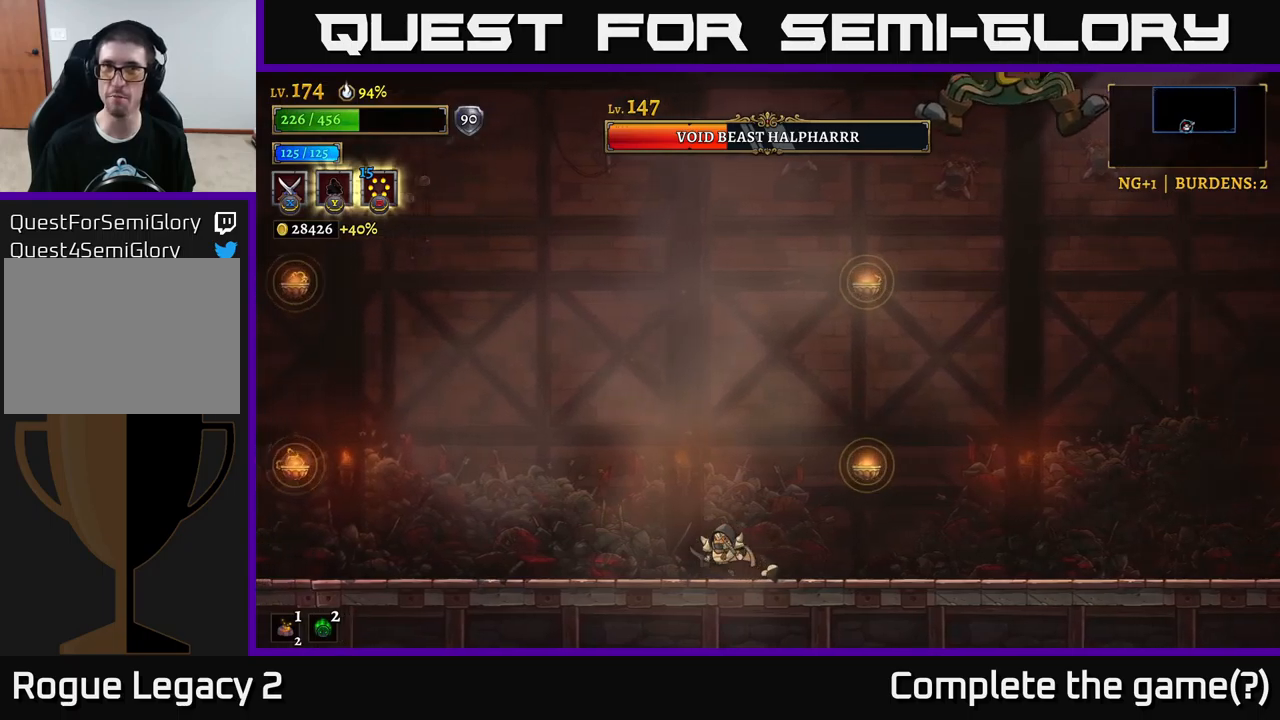
{"buttons": [], "left_stick": "right", "right_stick": "center", "events": [[400, "left_stick", "right"]]}
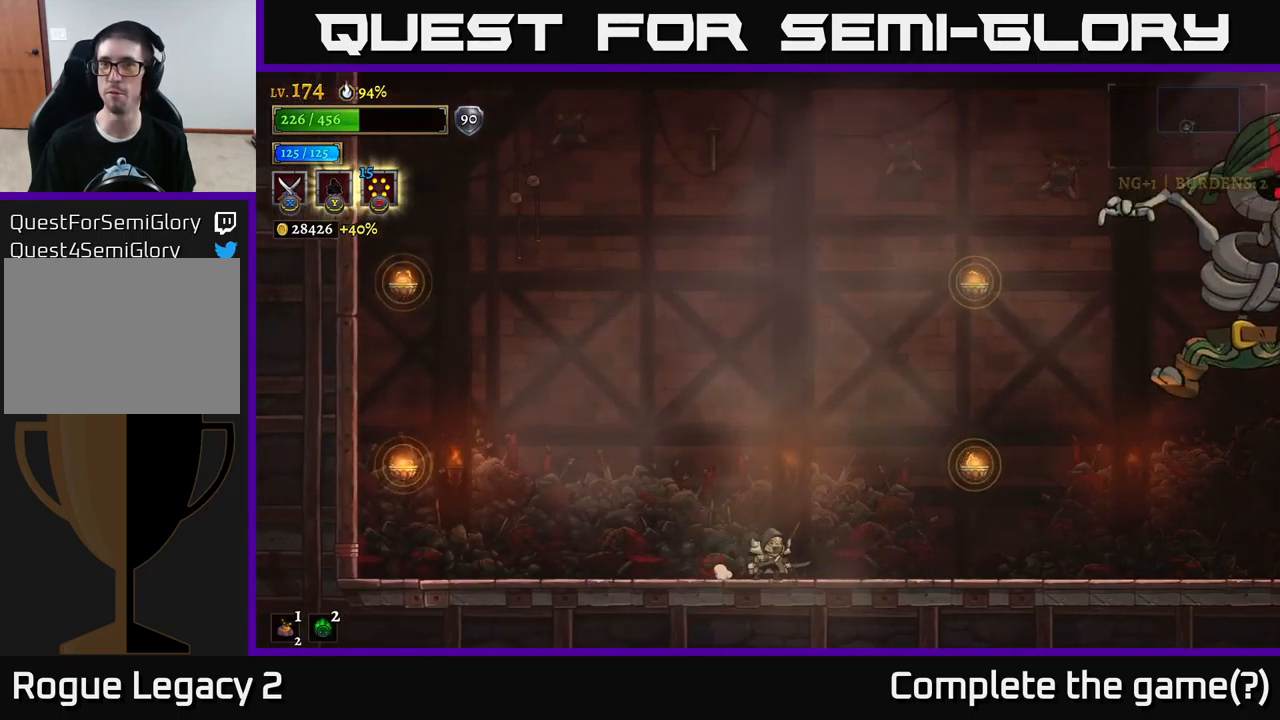
{"buttons": [], "left_stick": "left", "right_stick": "center", "events": [[133, "left_stick", "center"], [500, "left_stick", "left"]]}
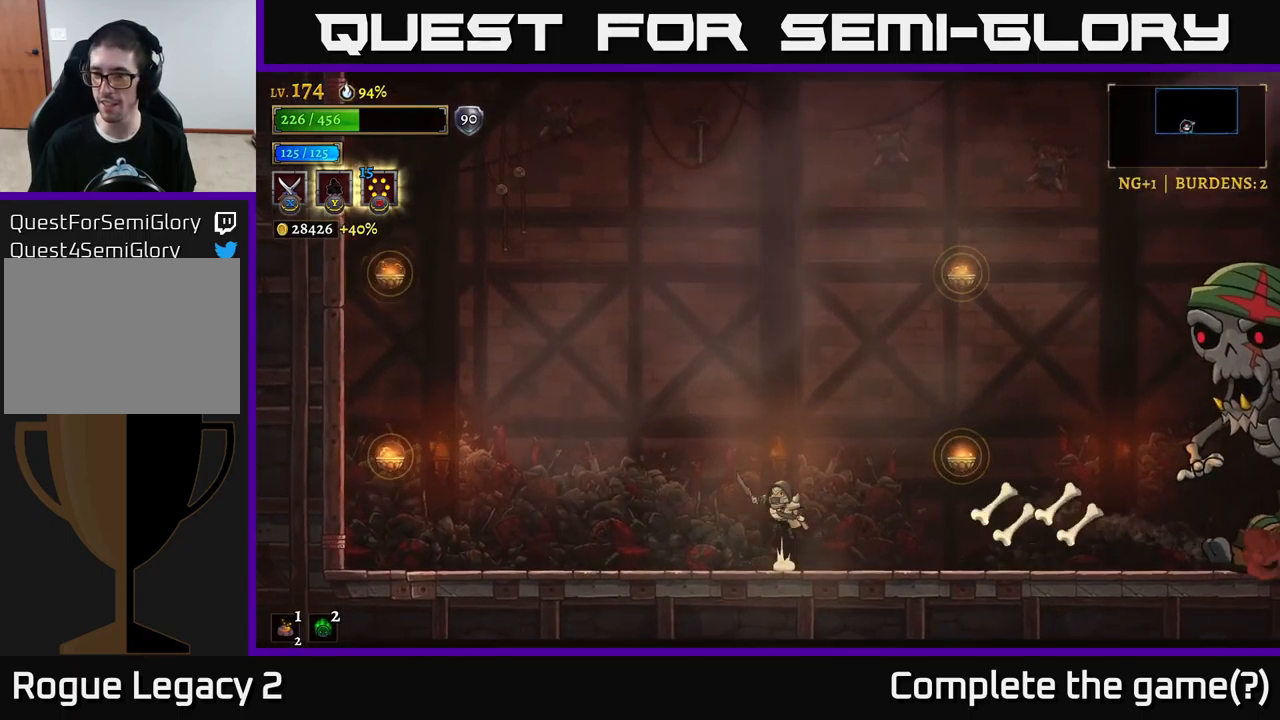
{"buttons": ["R2"], "left_stick": "right", "right_stick": "center", "events": [[16, "A", "down"], [16, "left_stick", "up-left"], [216, "left_stick", "right"], [266, "A", "up"], [266, "R2", "down"]]}
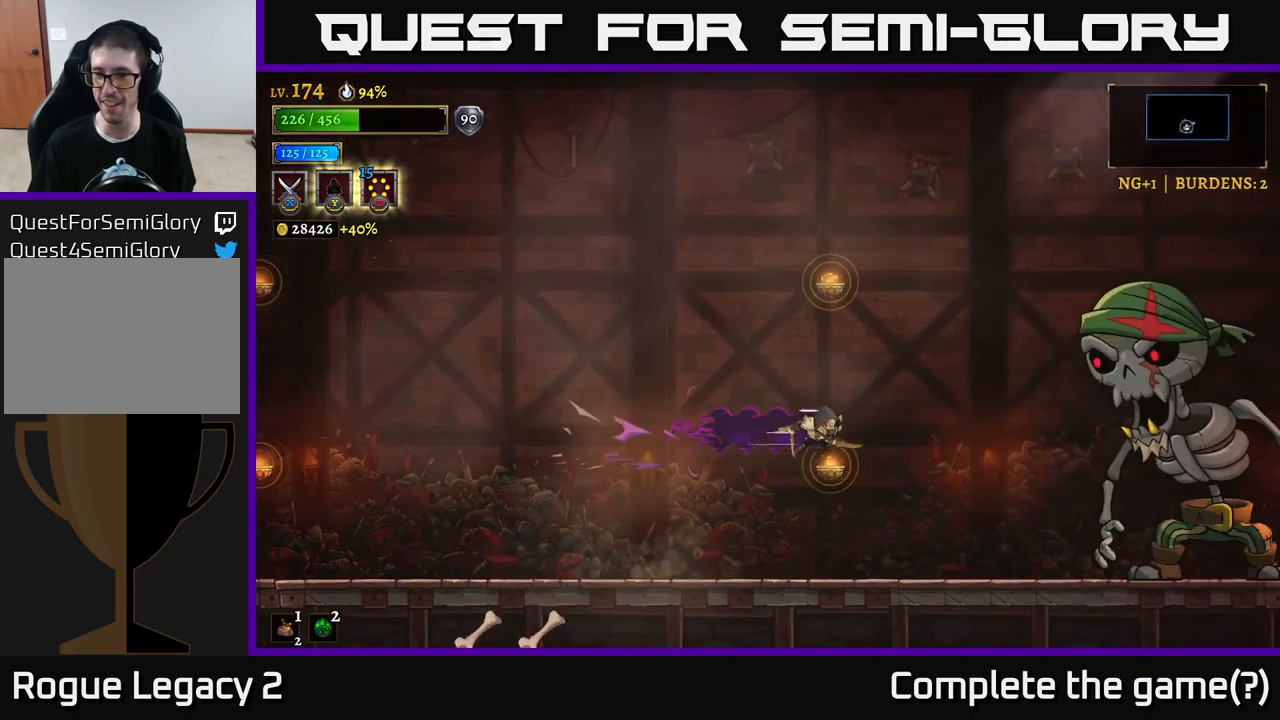
{"buttons": ["X"], "left_stick": "center", "right_stick": "center", "events": [[216, "X", "down"], [416, "R2", "up"], [450, "left_stick", "center"]]}
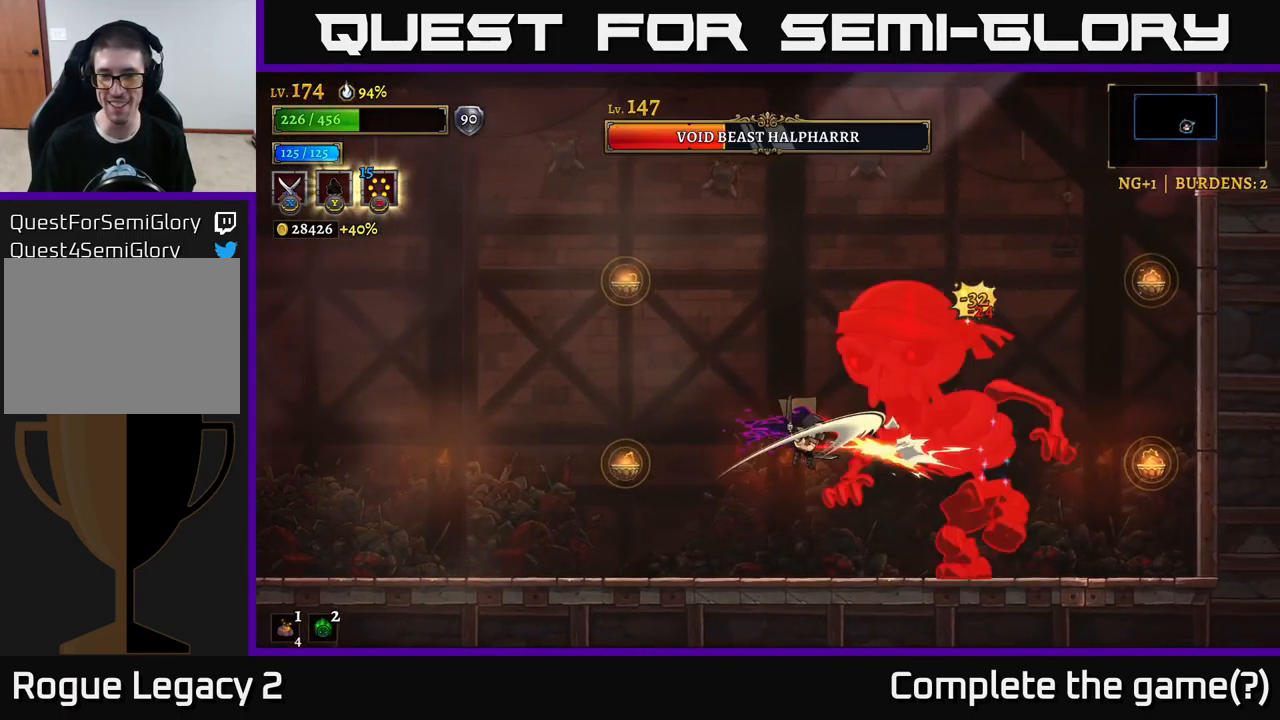
{"buttons": ["X"], "left_stick": "center", "right_stick": "center", "events": [[250, "X", "up"], [350, "X", "down"]]}
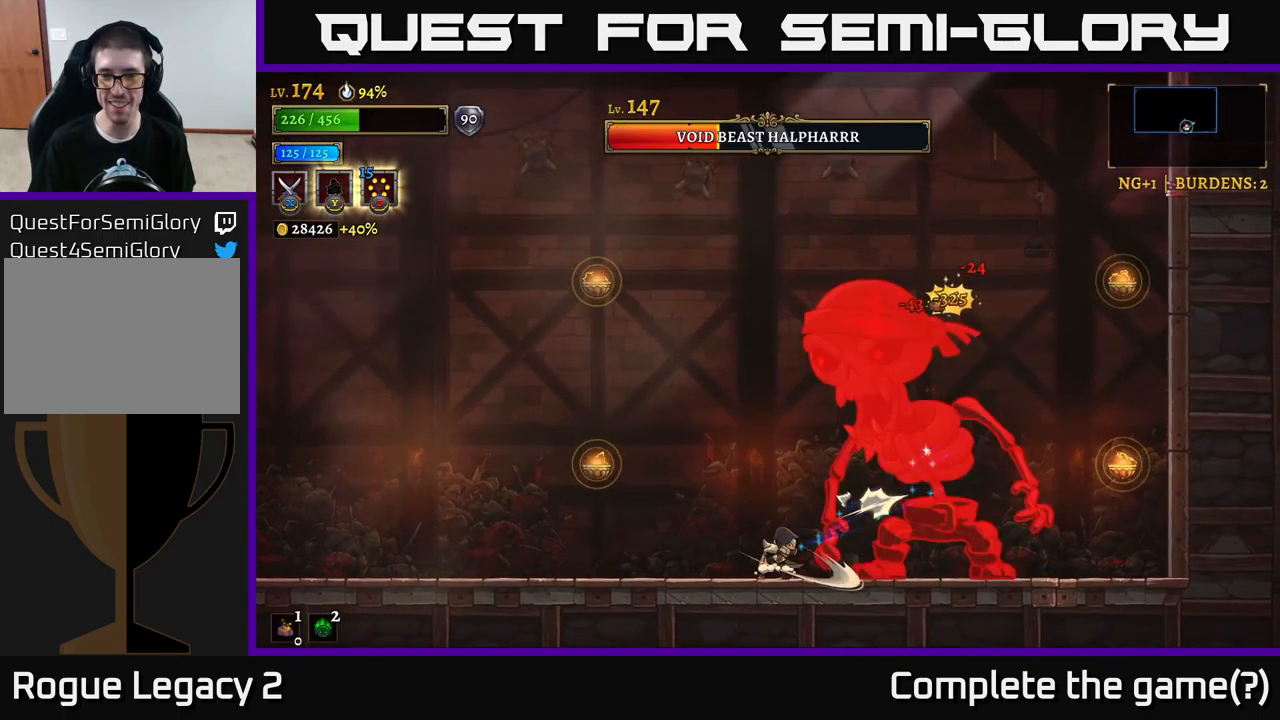
{"buttons": ["X"], "left_stick": "center", "right_stick": "center", "events": [[316, "X", "up"], [433, "X", "down"]]}
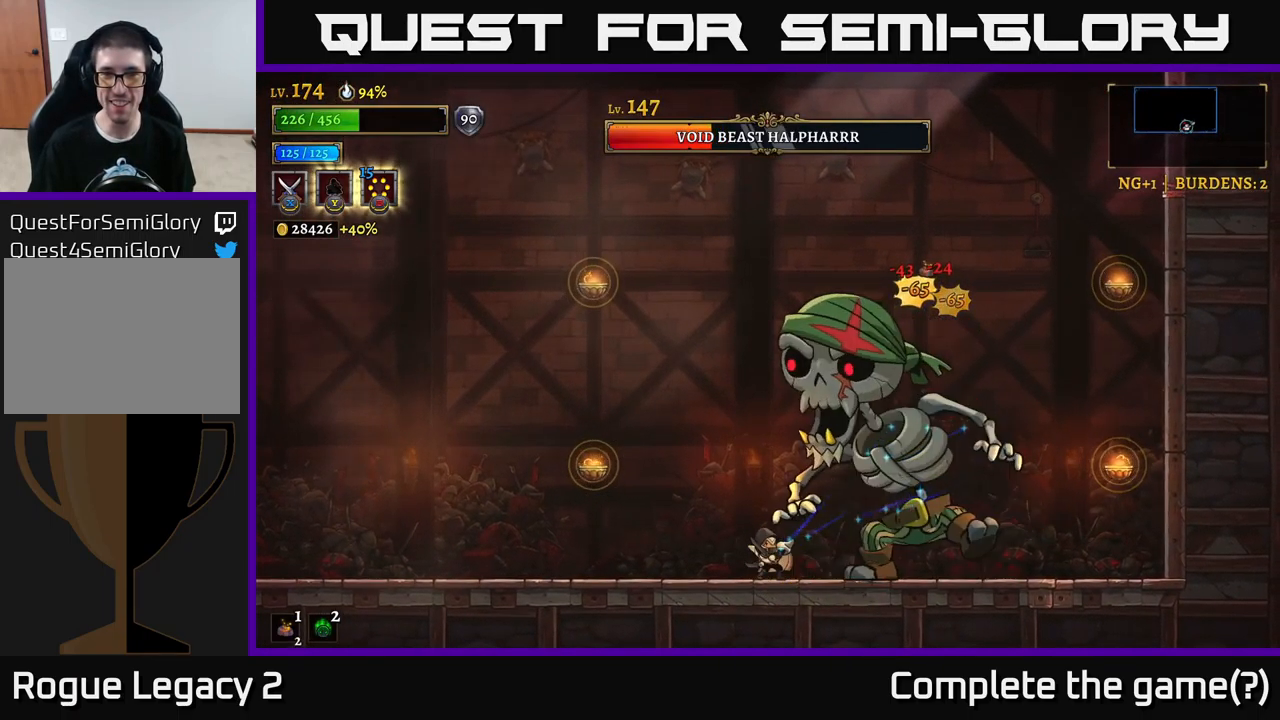
{"buttons": [], "left_stick": "center", "right_stick": "center", "events": [[400, "X", "up"]]}
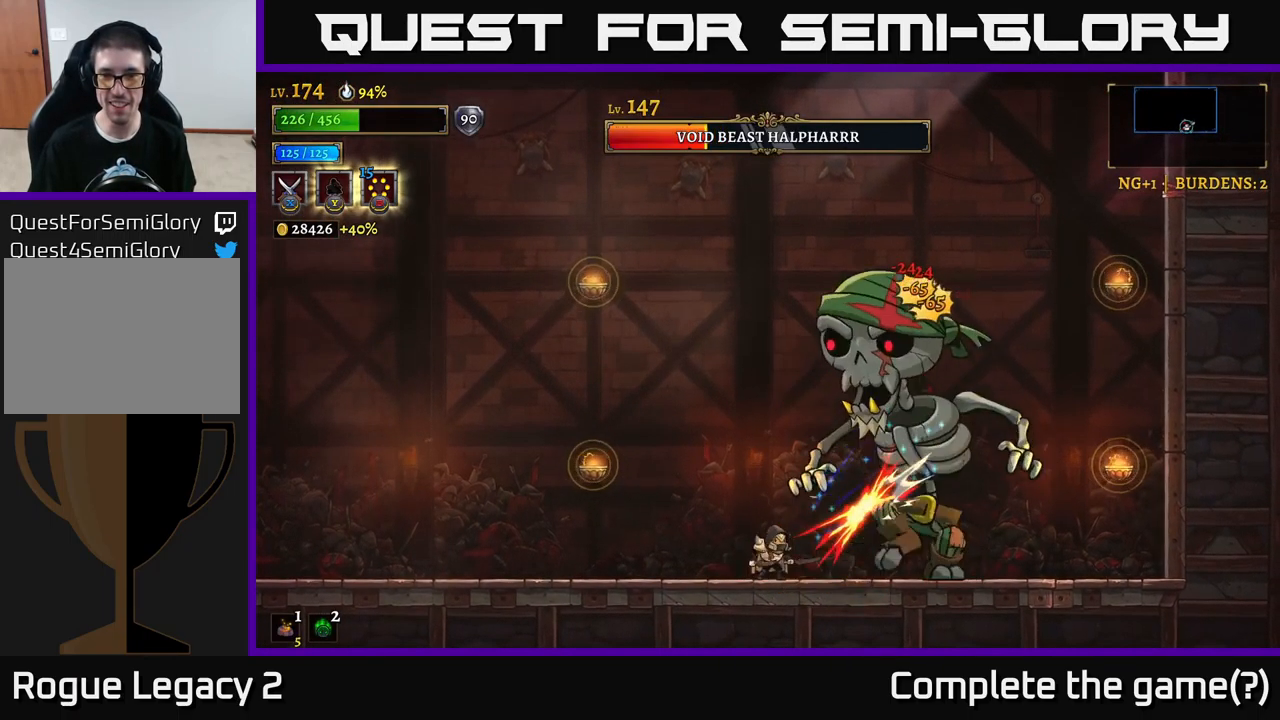
{"buttons": ["X"], "left_stick": "center", "right_stick": "center", "events": [[33, "X", "down"]]}